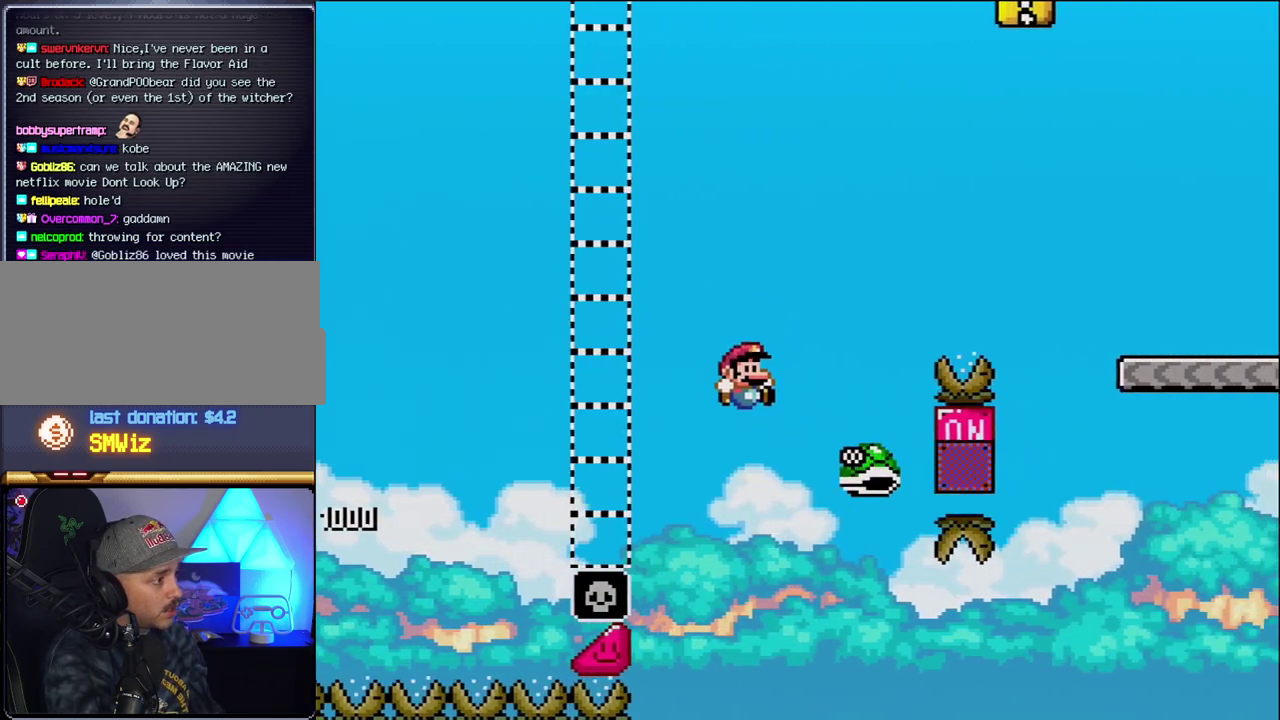
Gameplay with a controller (Nintendo layout); each line is a JSON object with the inputs held at the frame after it. "events" lists button and stick changes between this image and that frame as [ms after this image, input, new state], when the widget could be followed in between. Not read: L3 R3.
{"buttons": ["B", "Y", "DPAD_RIGHT"], "events": []}
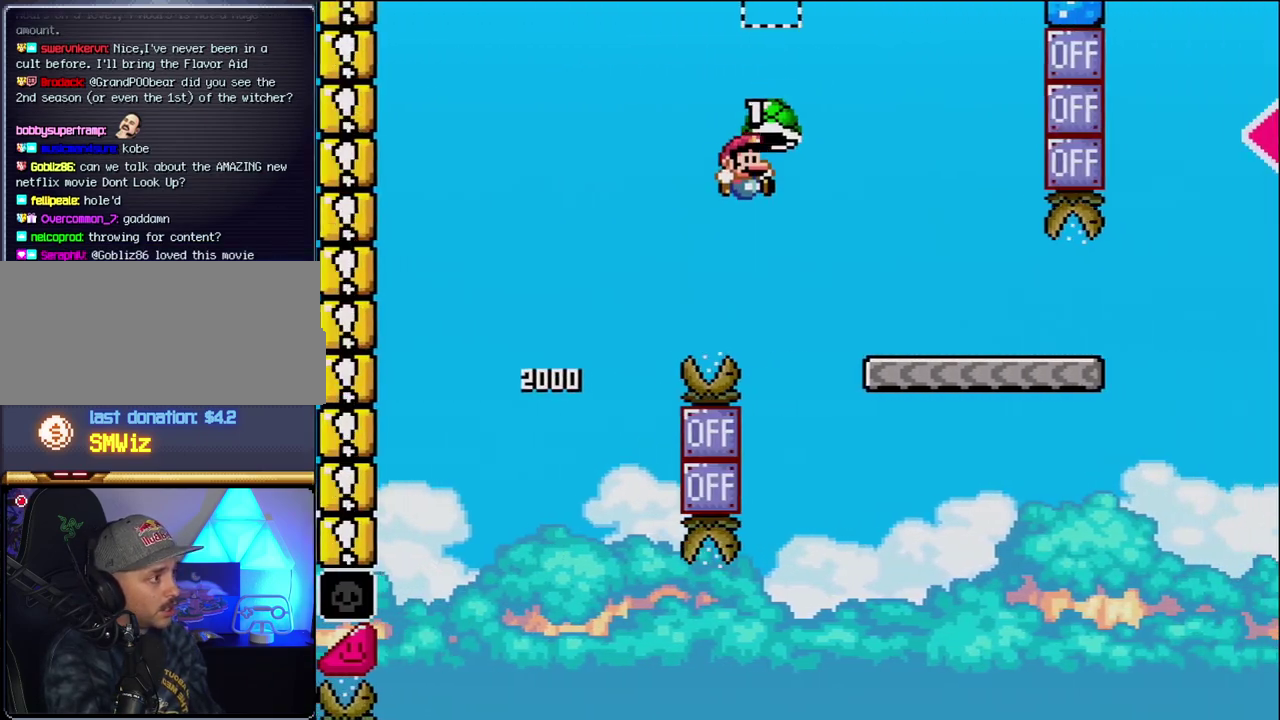
{"buttons": ["Y", "DPAD_RIGHT"], "events": [[233, "B", "up"]]}
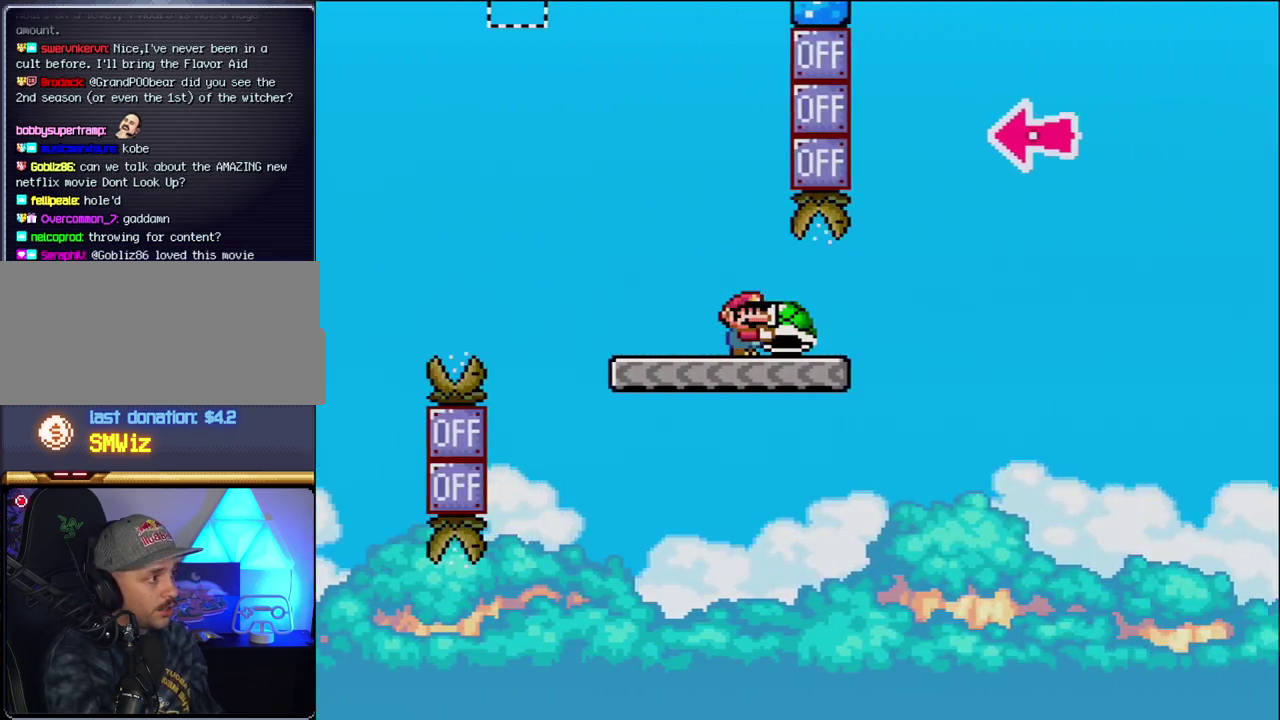
{"buttons": ["B", "Y", "DPAD_RIGHT"], "events": [[200, "B", "down"]]}
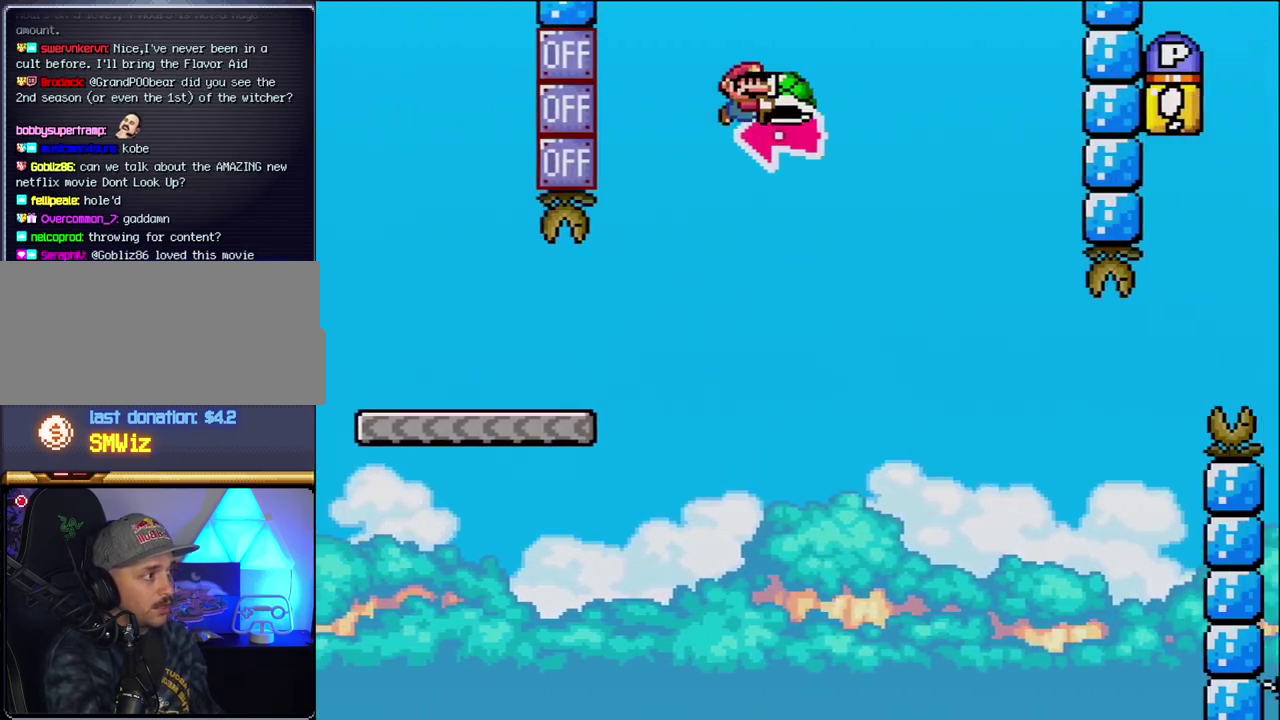
{"buttons": ["B", "Y", "DPAD_RIGHT"], "events": [[17, "DPAD_RIGHT", "up"], [50, "DPAD_LEFT", "down"], [150, "Y", "up"], [183, "DPAD_LEFT", "up"], [183, "DPAD_RIGHT", "down"], [233, "Y", "down"]]}
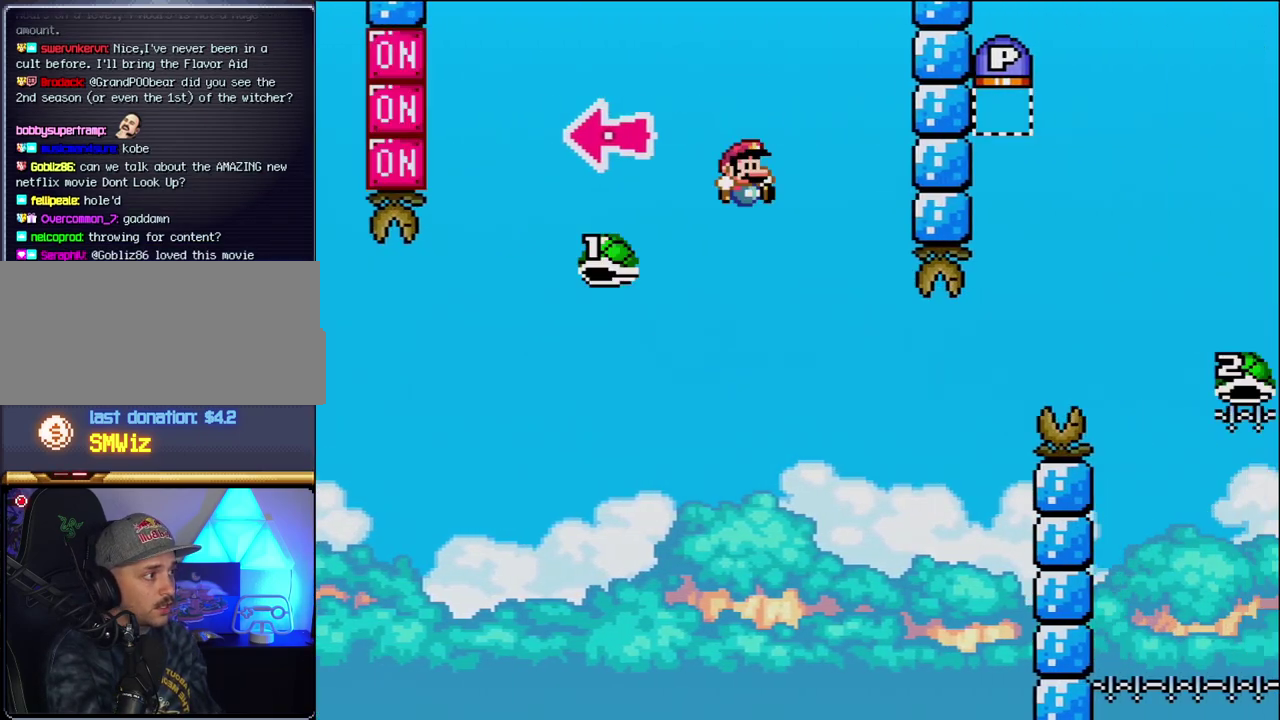
{"buttons": ["B", "Y", "DPAD_RIGHT"], "events": [[83, "B", "up"], [267, "B", "down"], [300, "DPAD_LEFT", "down"], [300, "DPAD_RIGHT", "up"], [400, "DPAD_LEFT", "up"], [400, "DPAD_RIGHT", "down"]]}
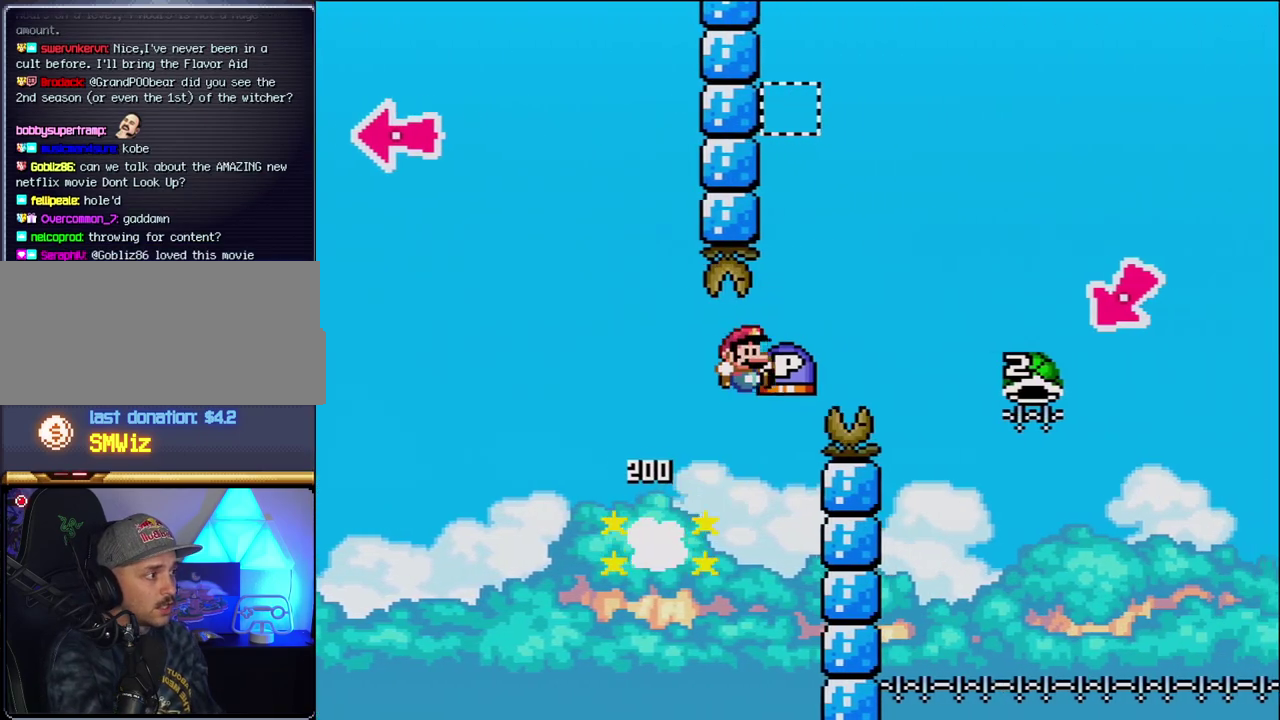
{"buttons": ["B", "Y", "DPAD_RIGHT"], "events": []}
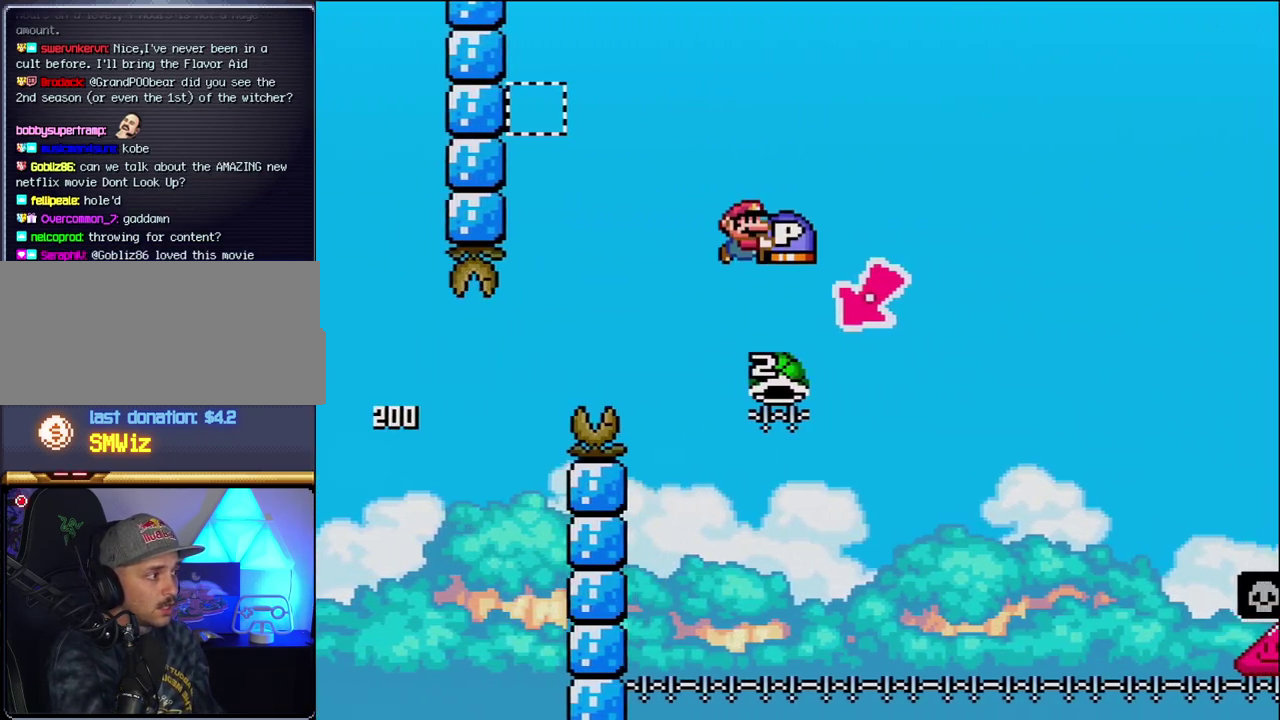
{"buttons": ["B", "Y", "DPAD_RIGHT"], "events": [[83, "DPAD_LEFT", "down"], [83, "DPAD_RIGHT", "up"], [333, "DPAD_LEFT", "up"], [367, "DPAD_RIGHT", "down"]]}
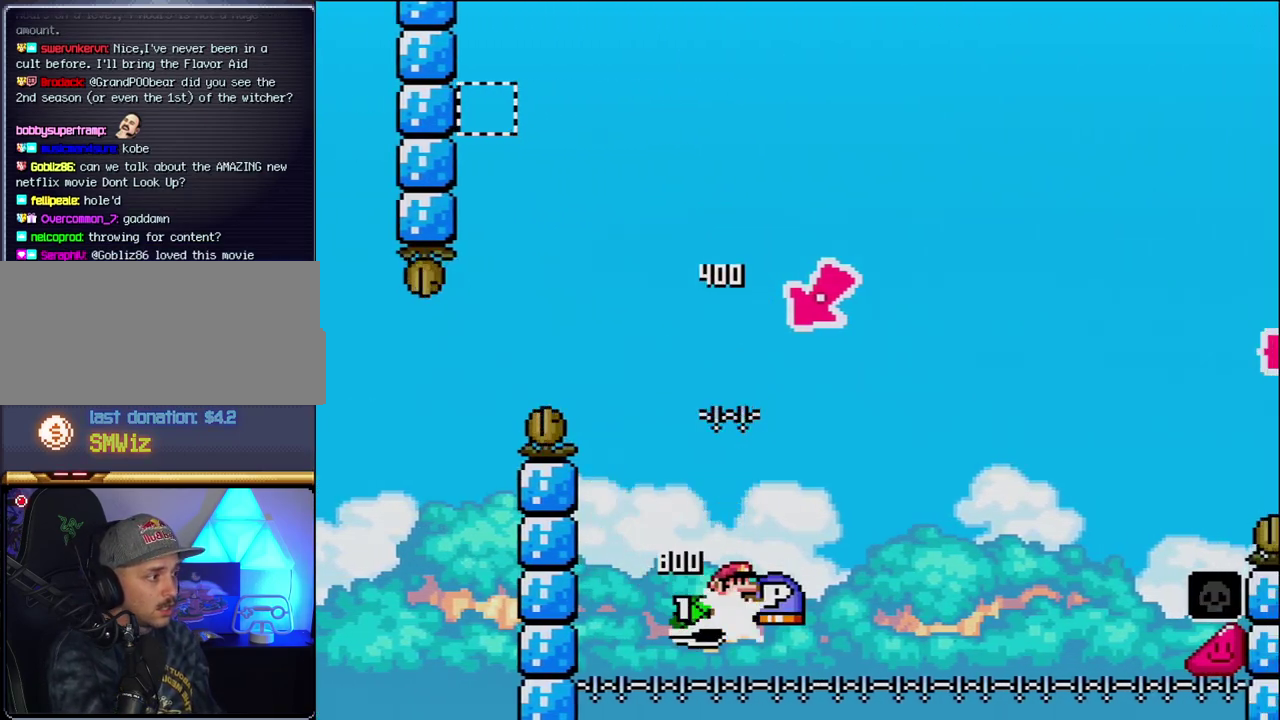
{"buttons": ["B", "Y"], "events": [[433, "DPAD_RIGHT", "up"]]}
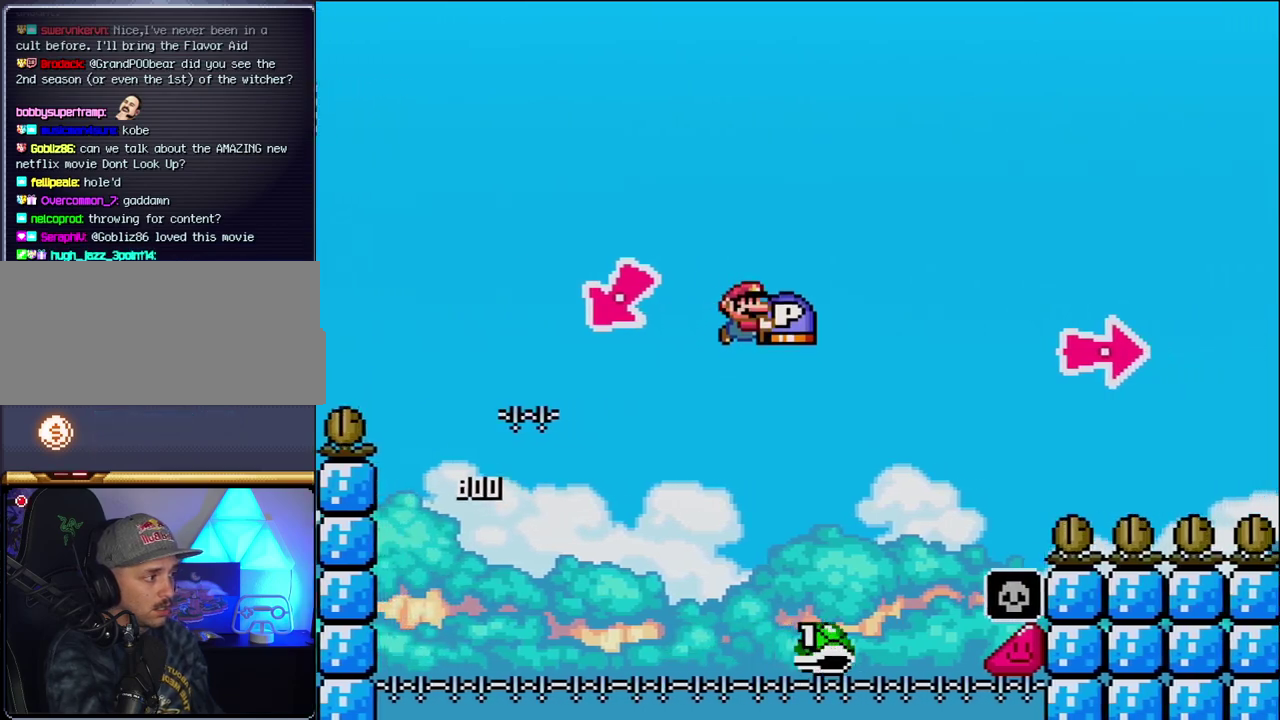
{"buttons": ["B", "Y", "DPAD_RIGHT"], "events": [[83, "DPAD_RIGHT", "down"], [150, "B", "up"], [267, "B", "down"]]}
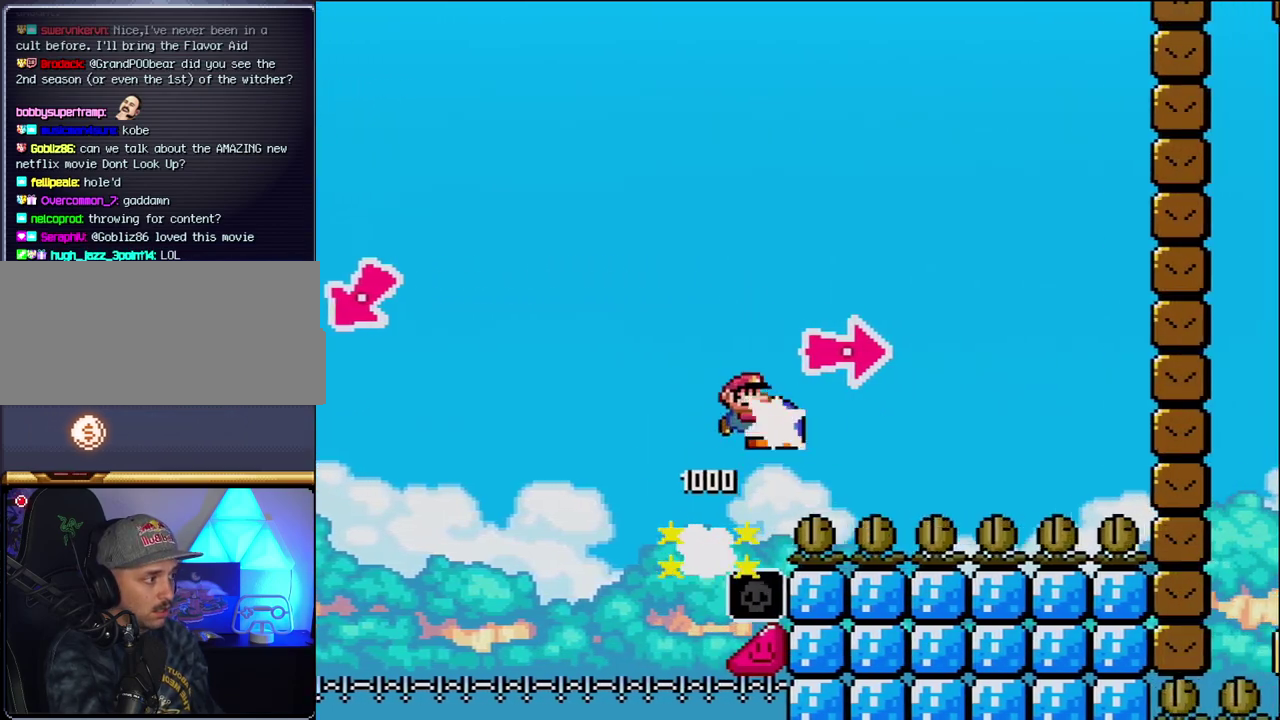
{"buttons": ["Y", "DPAD_RIGHT"], "events": [[50, "Y", "up"], [183, "Y", "down"], [483, "B", "up"]]}
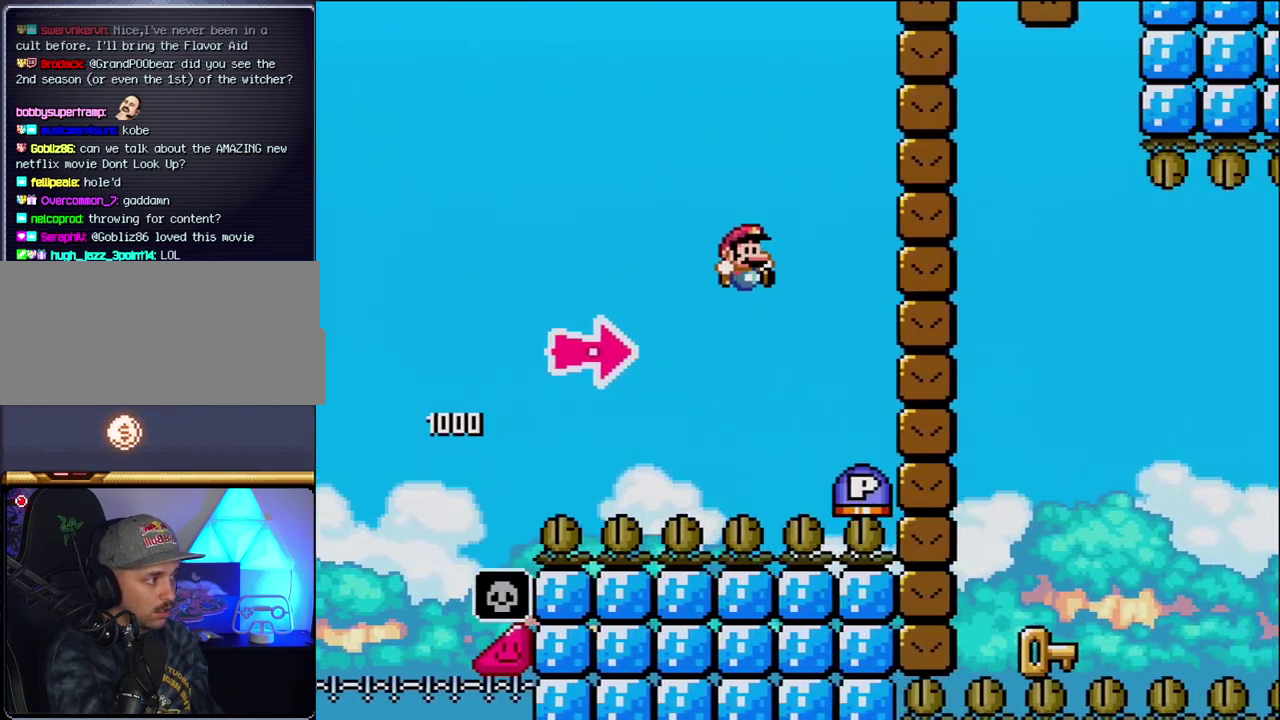
{"buttons": ["B", "Y", "DPAD_RIGHT"], "events": [[183, "B", "down"], [183, "Y", "up"], [367, "Y", "down"]]}
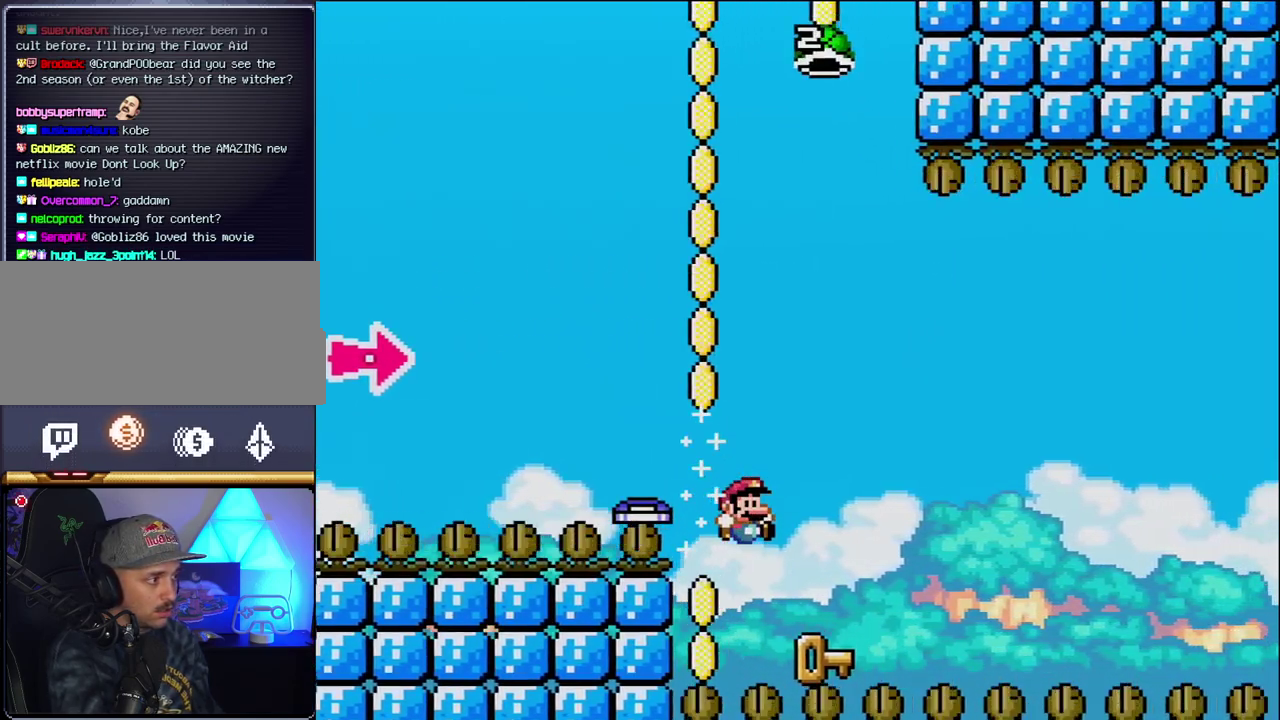
{"buttons": ["DPAD_RIGHT"], "events": [[83, "B", "up"], [83, "DPAD_RIGHT", "up"], [83, "Y", "up"], [117, "DPAD_LEFT", "down"], [367, "DPAD_LEFT", "up"], [483, "DPAD_RIGHT", "down"]]}
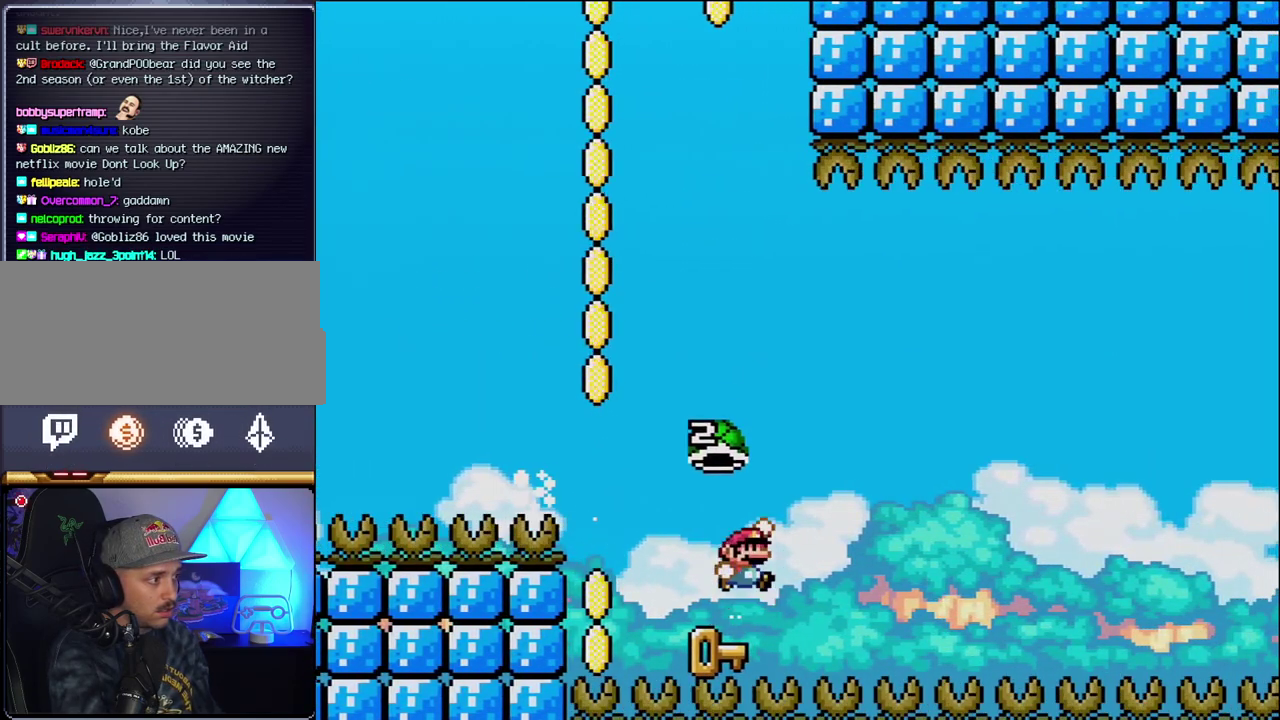
{"buttons": ["B", "Y", "DPAD_LEFT"], "events": [[17, "B", "down"], [17, "Y", "down"], [117, "DPAD_RIGHT", "up"], [433, "DPAD_LEFT", "down"]]}
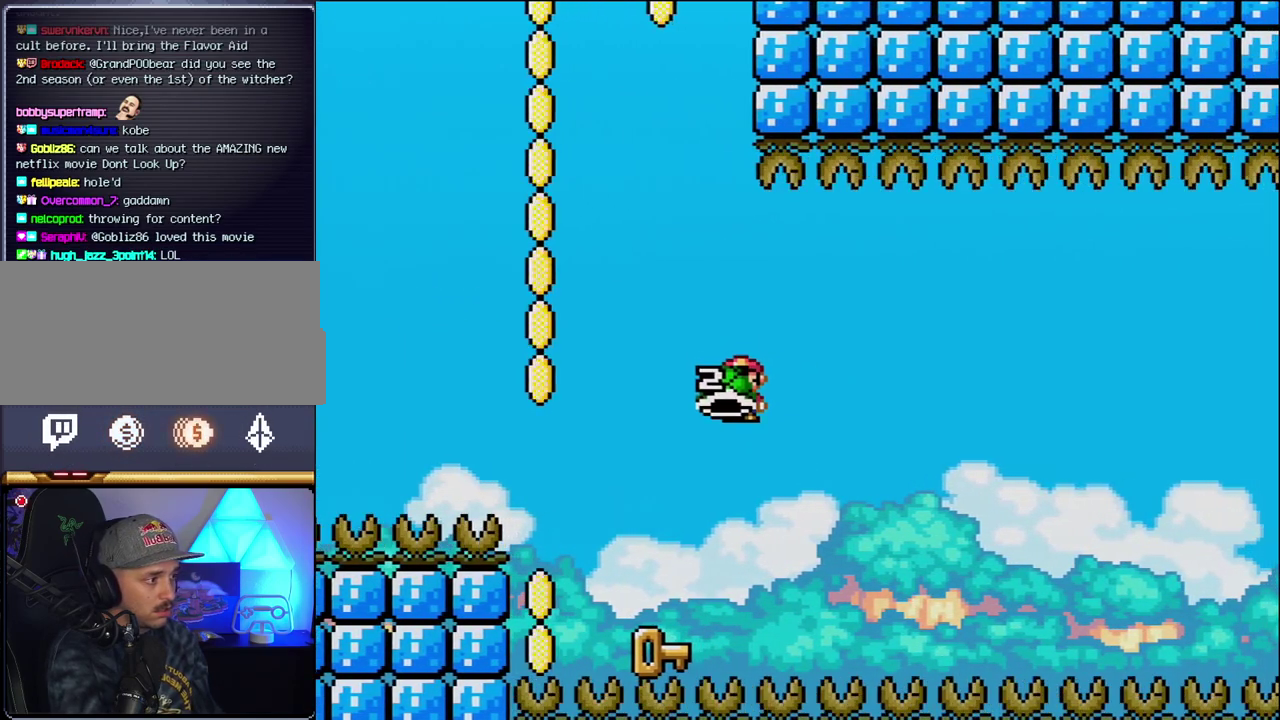
{"buttons": ["DPAD_UP"], "events": [[167, "B", "up"], [233, "DPAD_LEFT", "up"], [300, "DPAD_RIGHT", "down"], [367, "DPAD_UP", "down"], [400, "Y", "up"], [433, "DPAD_RIGHT", "up"]]}
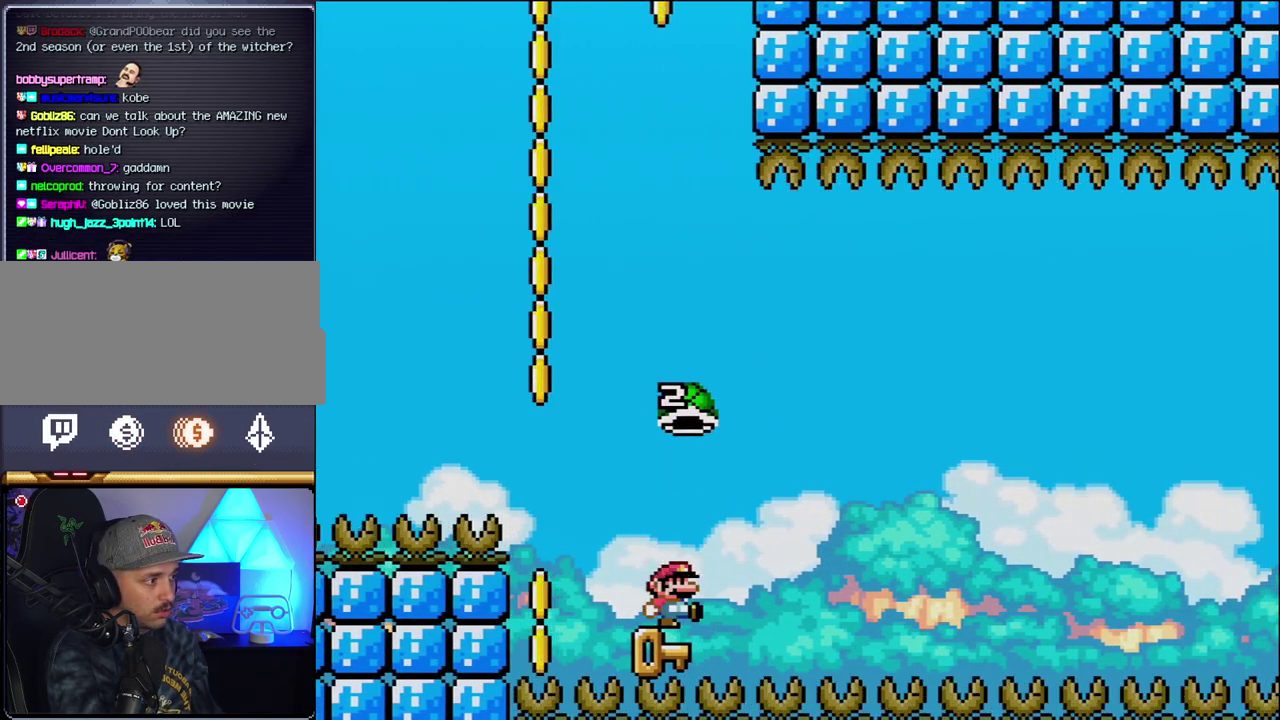
{"buttons": [], "events": [[17, "DPAD_UP", "up"], [233, "DPAD_LEFT", "down"], [367, "DPAD_LEFT", "up"]]}
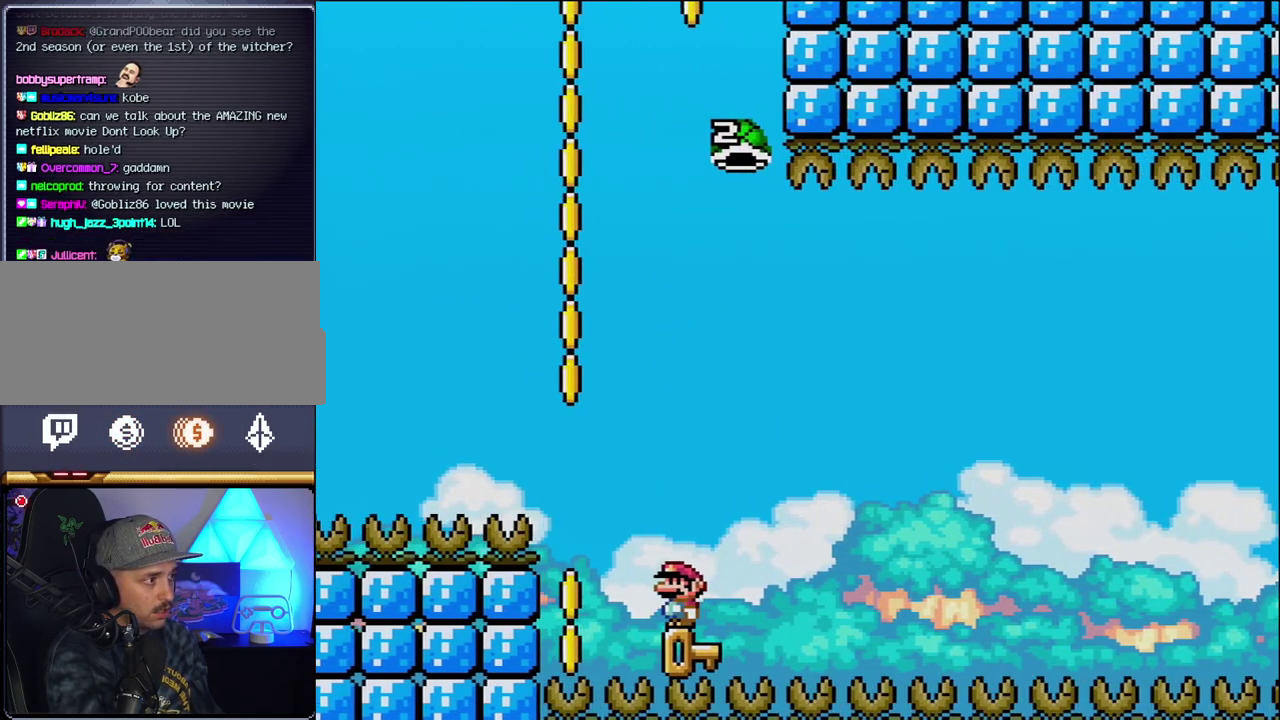
{"buttons": ["B", "Y", "DPAD_RIGHT"], "events": [[183, "DPAD_RIGHT", "down"], [400, "B", "down"], [400, "Y", "down"]]}
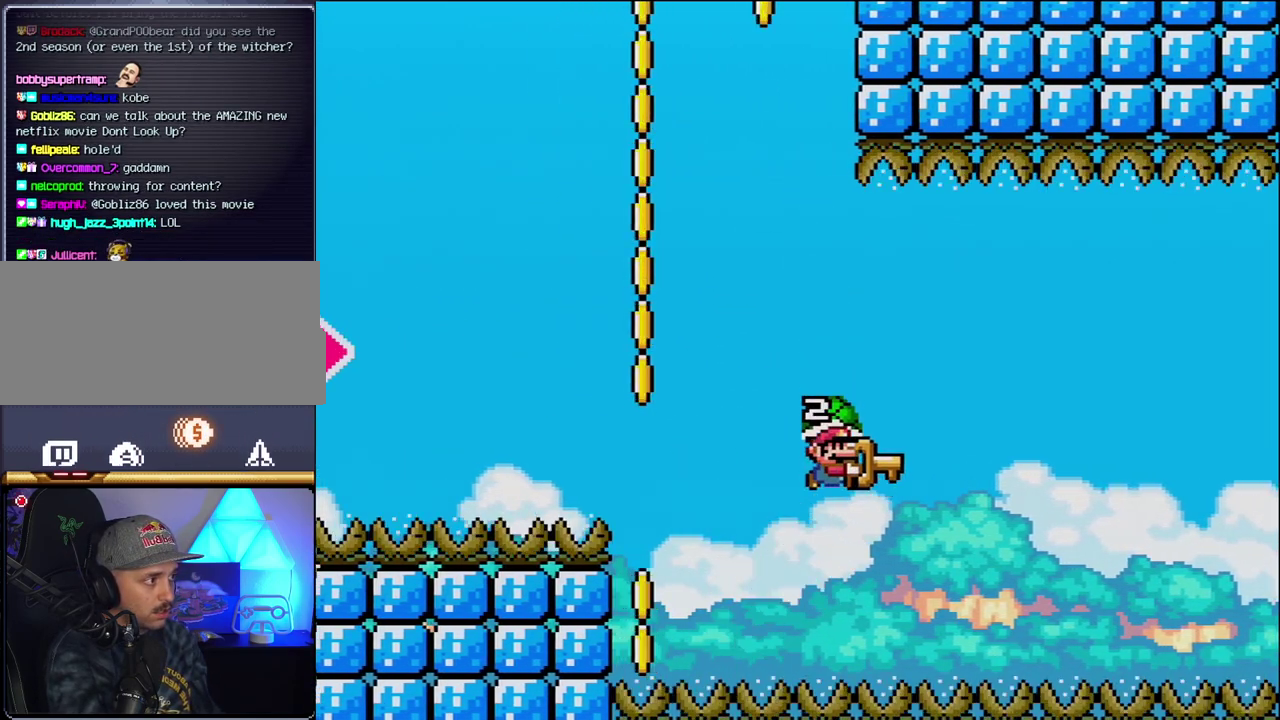
{"buttons": ["B", "Y"], "events": [[117, "DPAD_LEFT", "down"], [117, "DPAD_RIGHT", "up"], [267, "DPAD_LEFT", "up"], [333, "DPAD_RIGHT", "down"], [450, "DPAD_RIGHT", "up"]]}
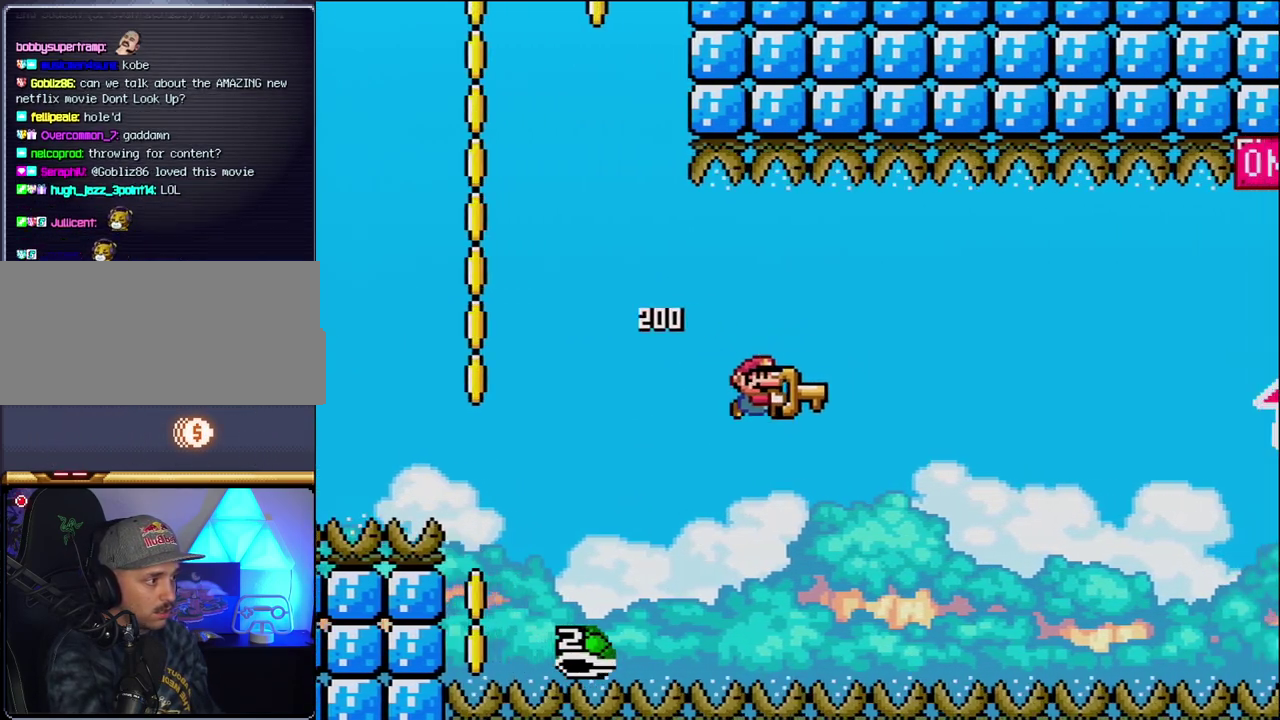
{"buttons": ["B", "Y", "DPAD_RIGHT"], "events": [[233, "DPAD_RIGHT", "down"]]}
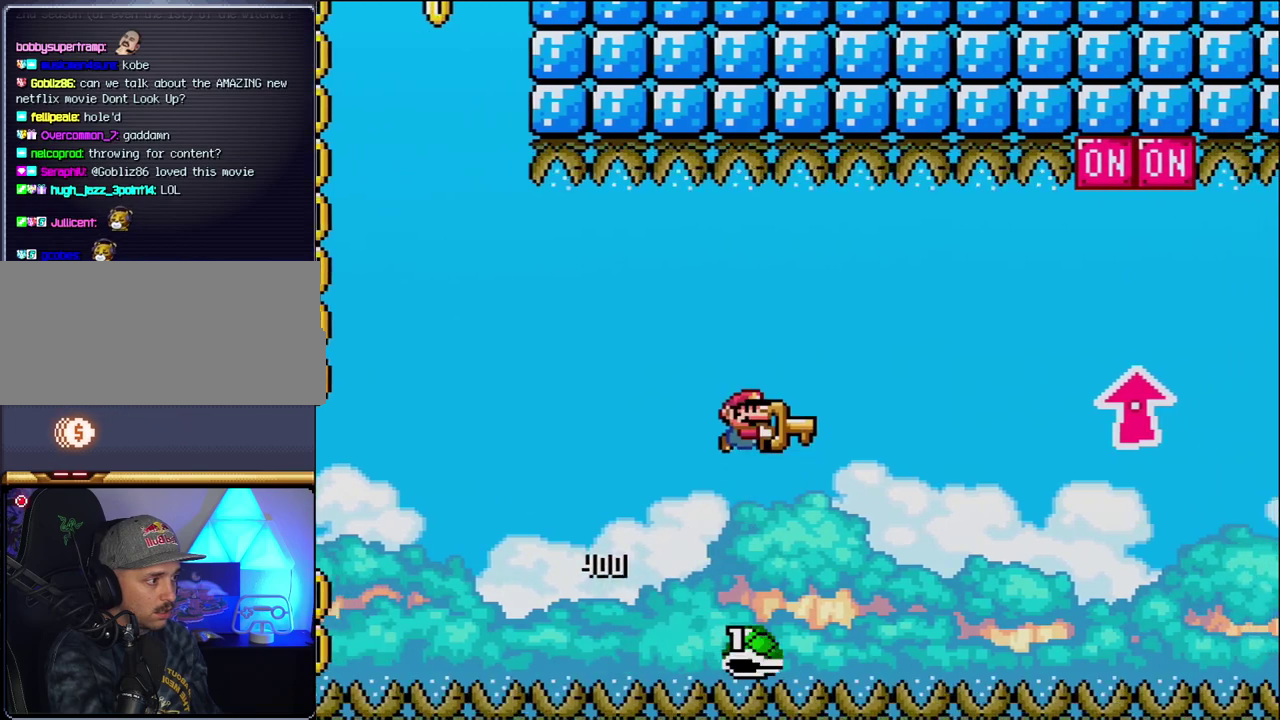
{"buttons": ["B", "Y", "DPAD_UP", "DPAD_RIGHT"], "events": [[483, "DPAD_UP", "down"]]}
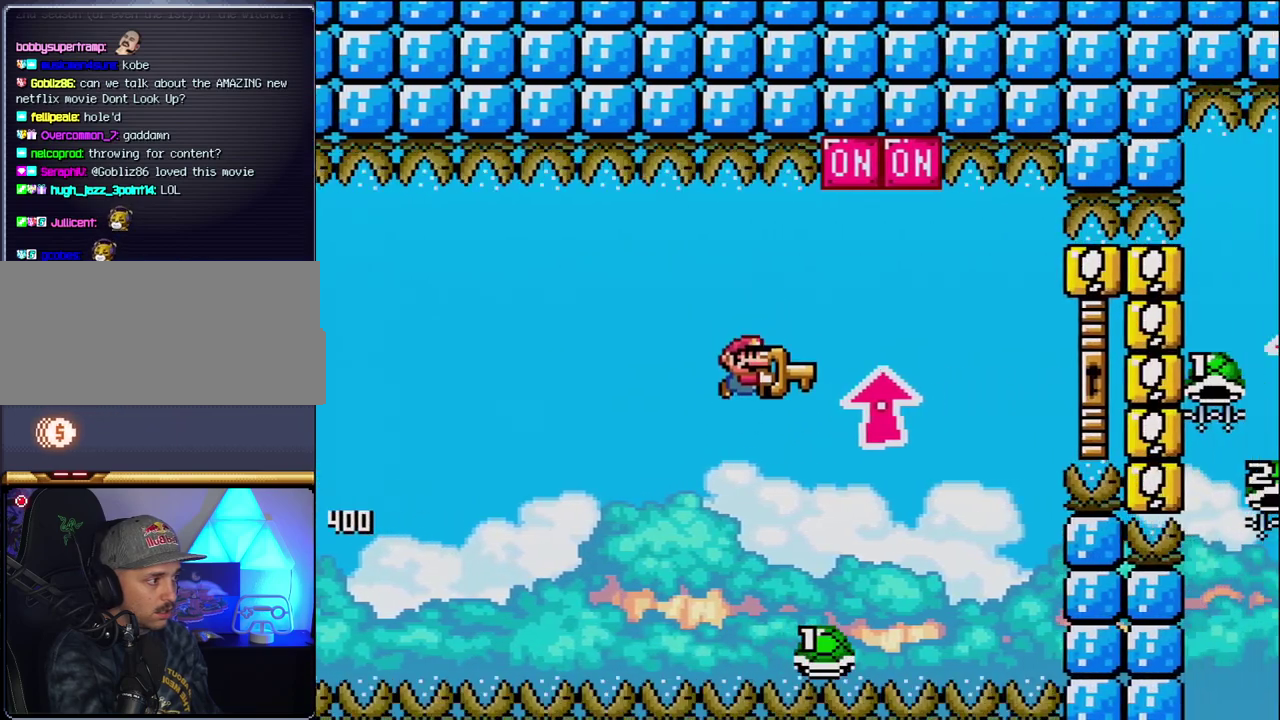
{"buttons": ["B", "Y", "DPAD_UP", "DPAD_RIGHT"], "events": [[117, "Y", "up"], [233, "Y", "down"]]}
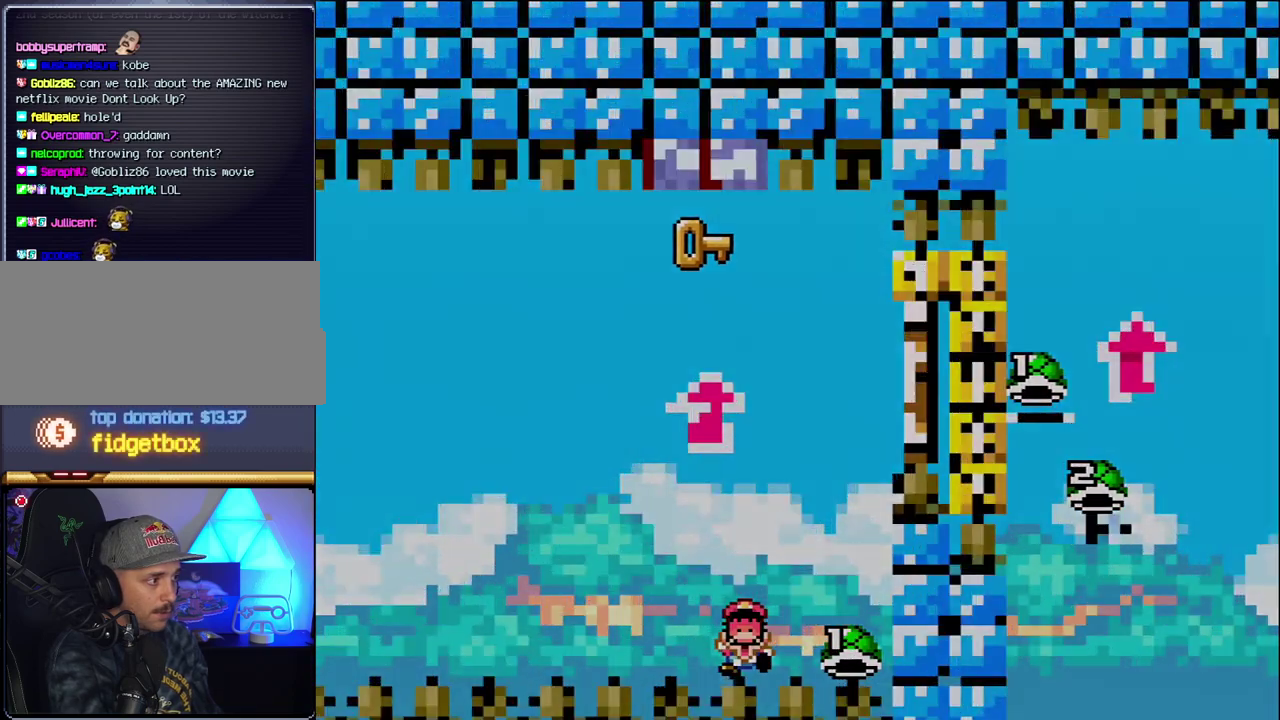
{"buttons": ["B"], "events": [[150, "DPAD_UP", "up"], [200, "DPAD_RIGHT", "up"], [233, "Y", "up"], [267, "B", "up"], [400, "B", "down"]]}
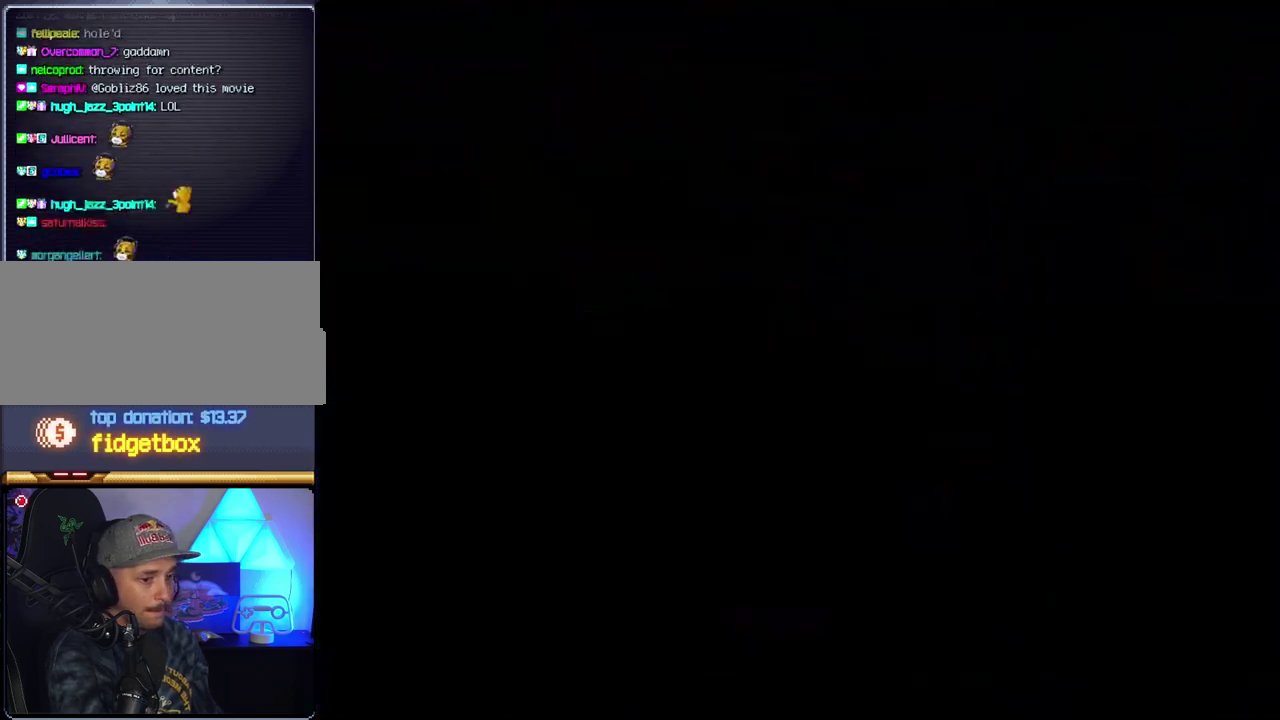
{"buttons": ["B"], "events": []}
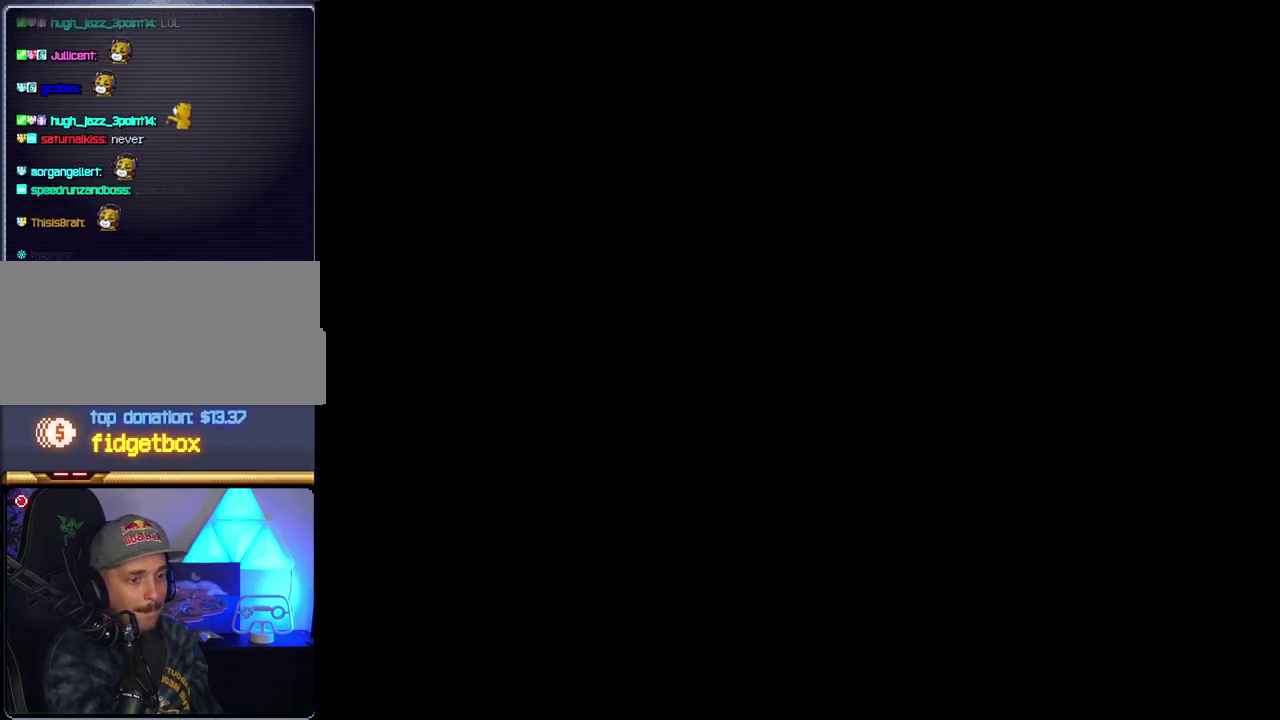
{"buttons": ["B"], "events": []}
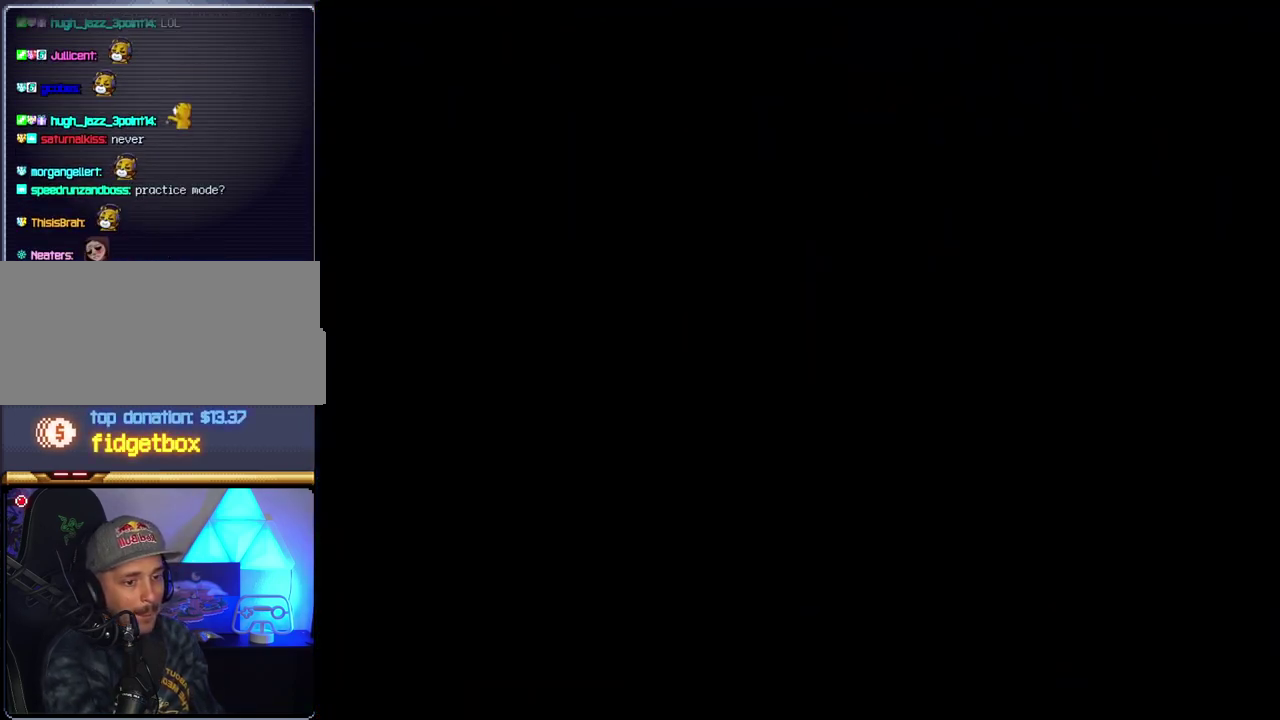
{"buttons": ["B"], "events": []}
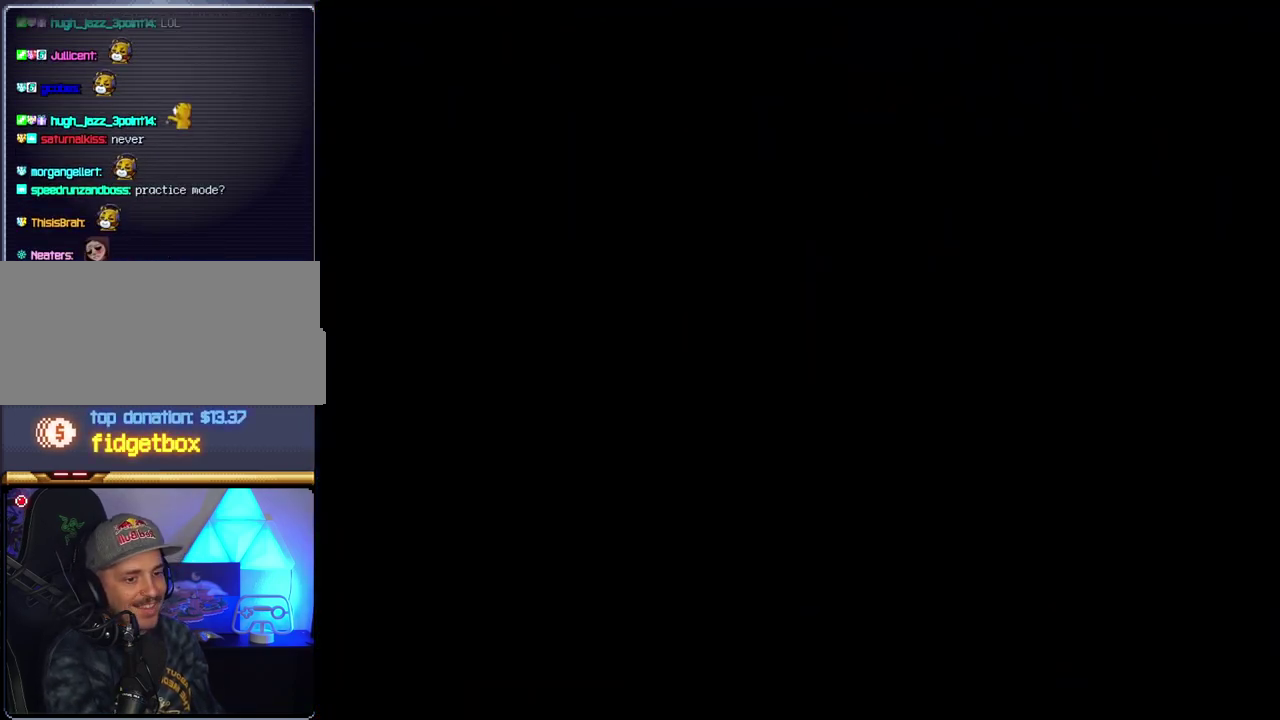
{"buttons": ["B"], "events": []}
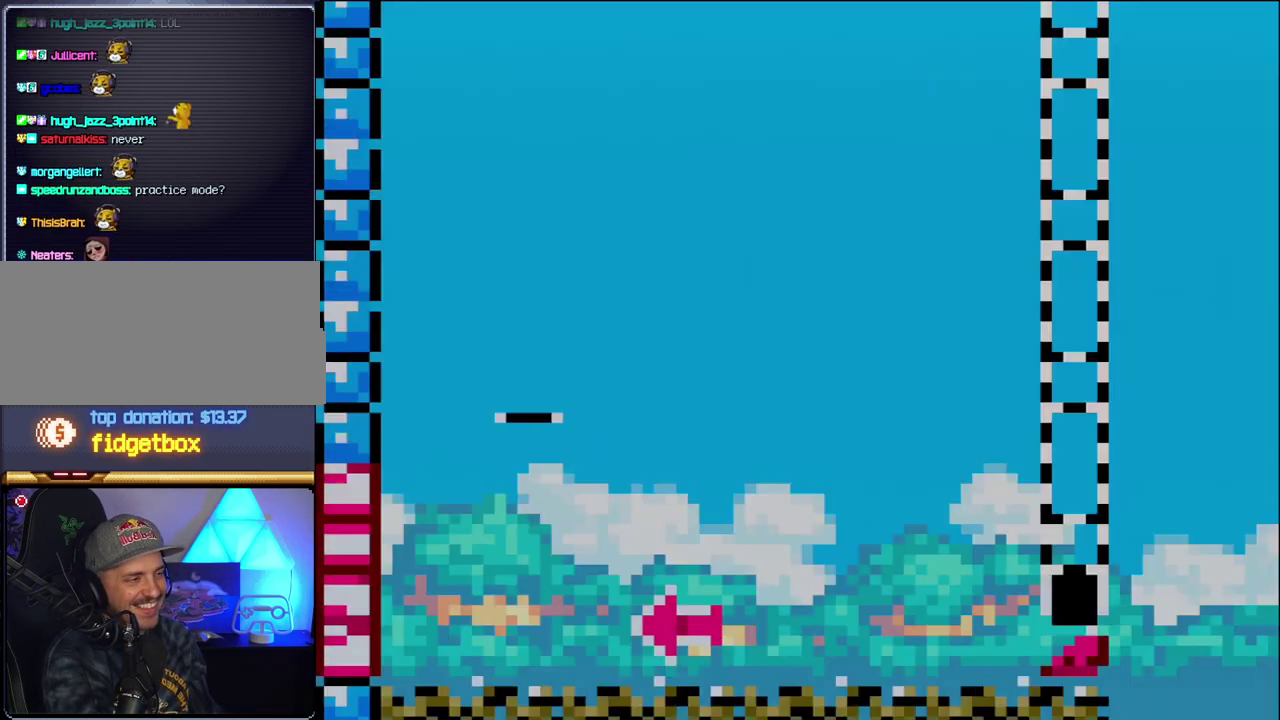
{"buttons": ["B", "DPAD_LEFT"], "events": [[250, "DPAD_LEFT", "down"]]}
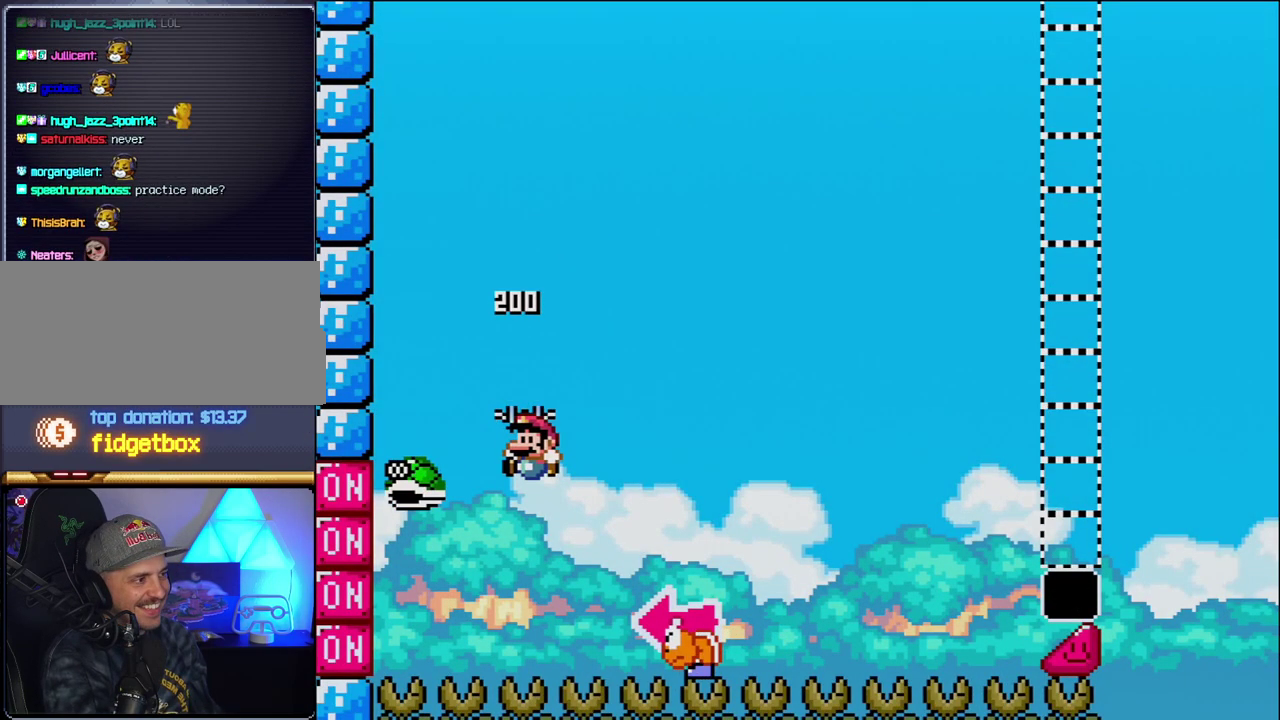
{"buttons": ["B", "Y", "DPAD_RIGHT"], "events": [[50, "DPAD_LEFT", "up"], [50, "DPAD_RIGHT", "down"], [183, "Y", "down"]]}
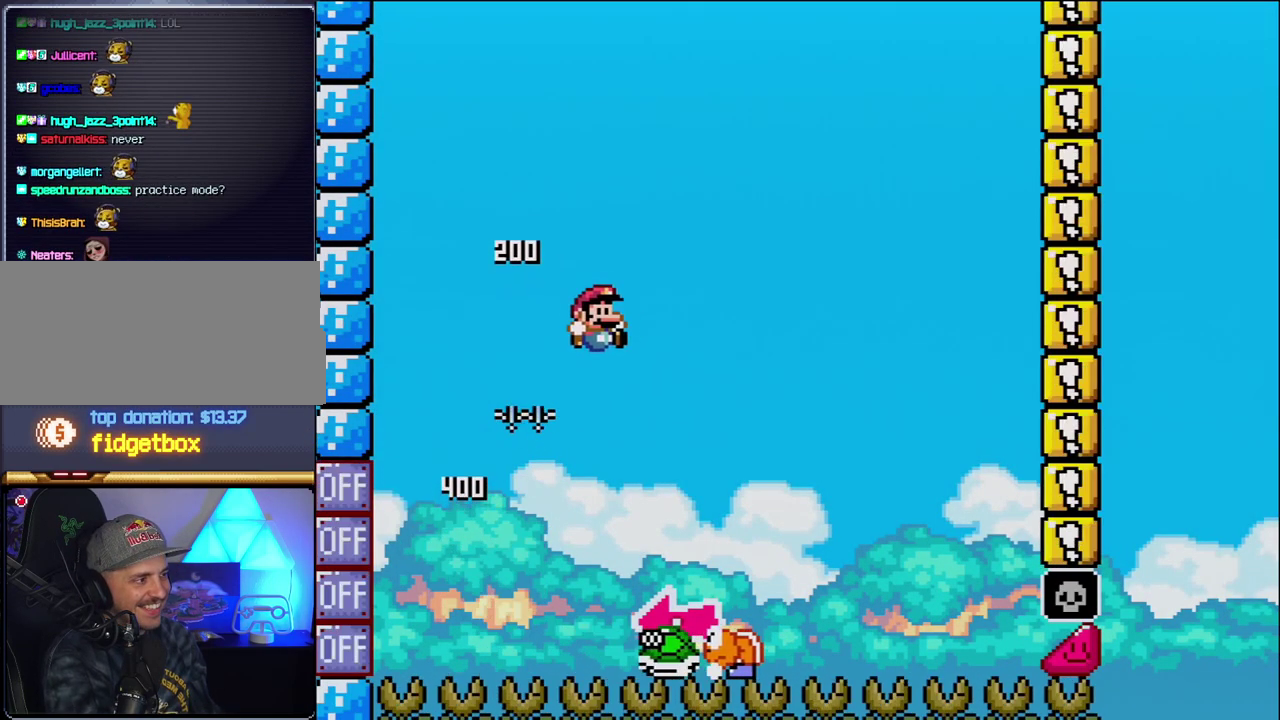
{"buttons": ["B", "Y", "DPAD_RIGHT"], "events": [[17, "DPAD_RIGHT", "up"], [83, "DPAD_LEFT", "down"], [200, "DPAD_LEFT", "up"], [233, "B", "up"], [233, "DPAD_RIGHT", "down"], [483, "B", "down"]]}
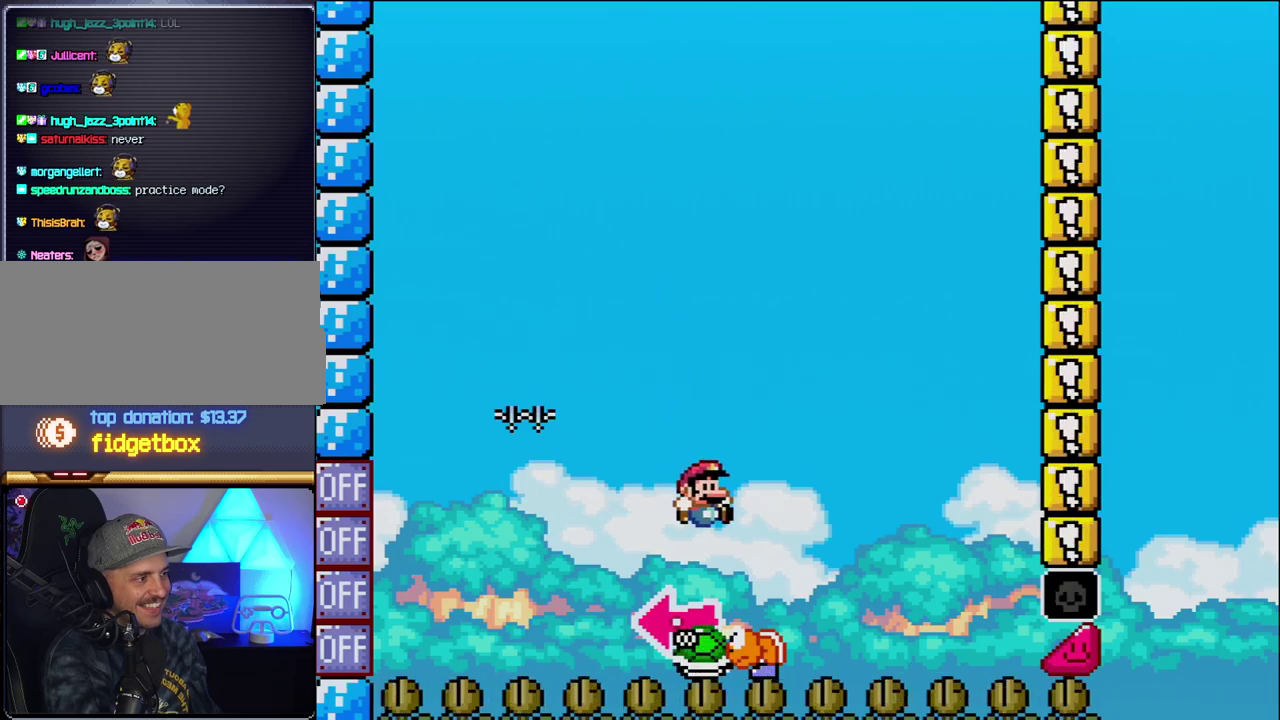
{"buttons": ["B", "Y", "DPAD_RIGHT"], "events": [[50, "DPAD_LEFT", "down"], [50, "DPAD_RIGHT", "up"], [233, "Y", "up"], [300, "DPAD_LEFT", "up"], [367, "Y", "down"], [450, "DPAD_RIGHT", "down"]]}
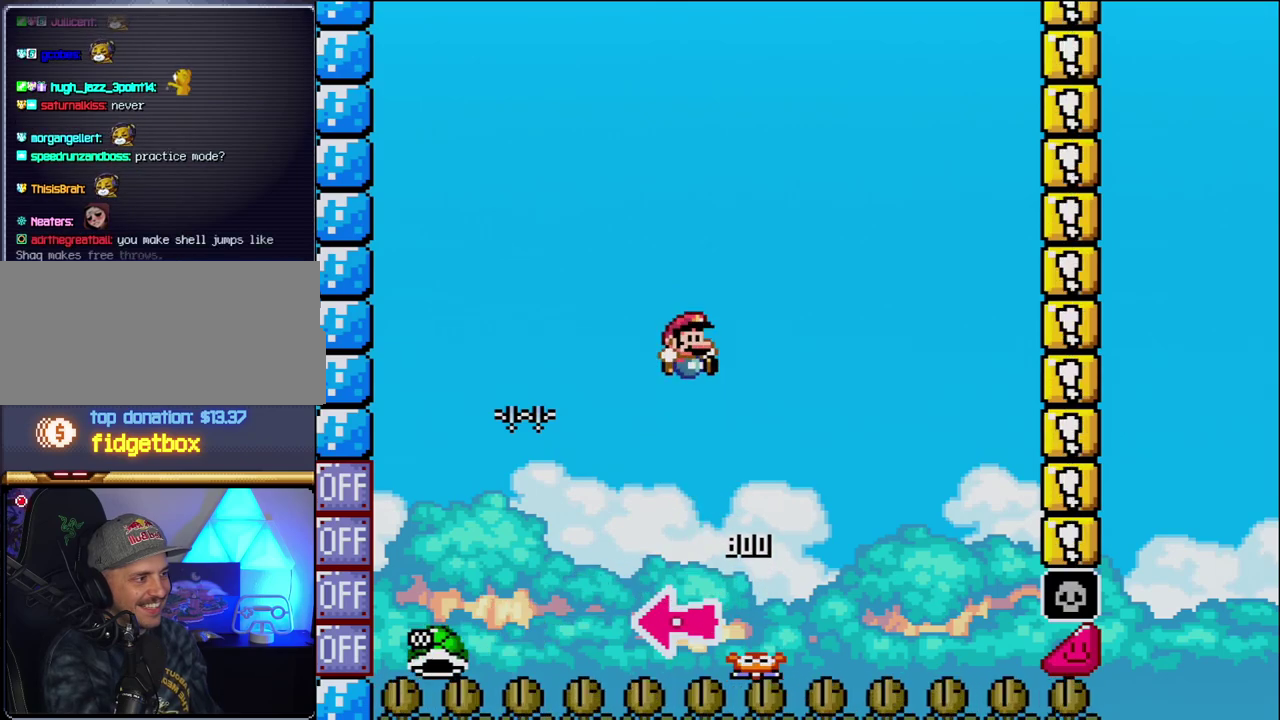
{"buttons": ["B", "Y", "DPAD_RIGHT"], "events": [[150, "DPAD_RIGHT", "up"], [300, "DPAD_RIGHT", "down"], [400, "DPAD_RIGHT", "up"], [483, "DPAD_RIGHT", "down"]]}